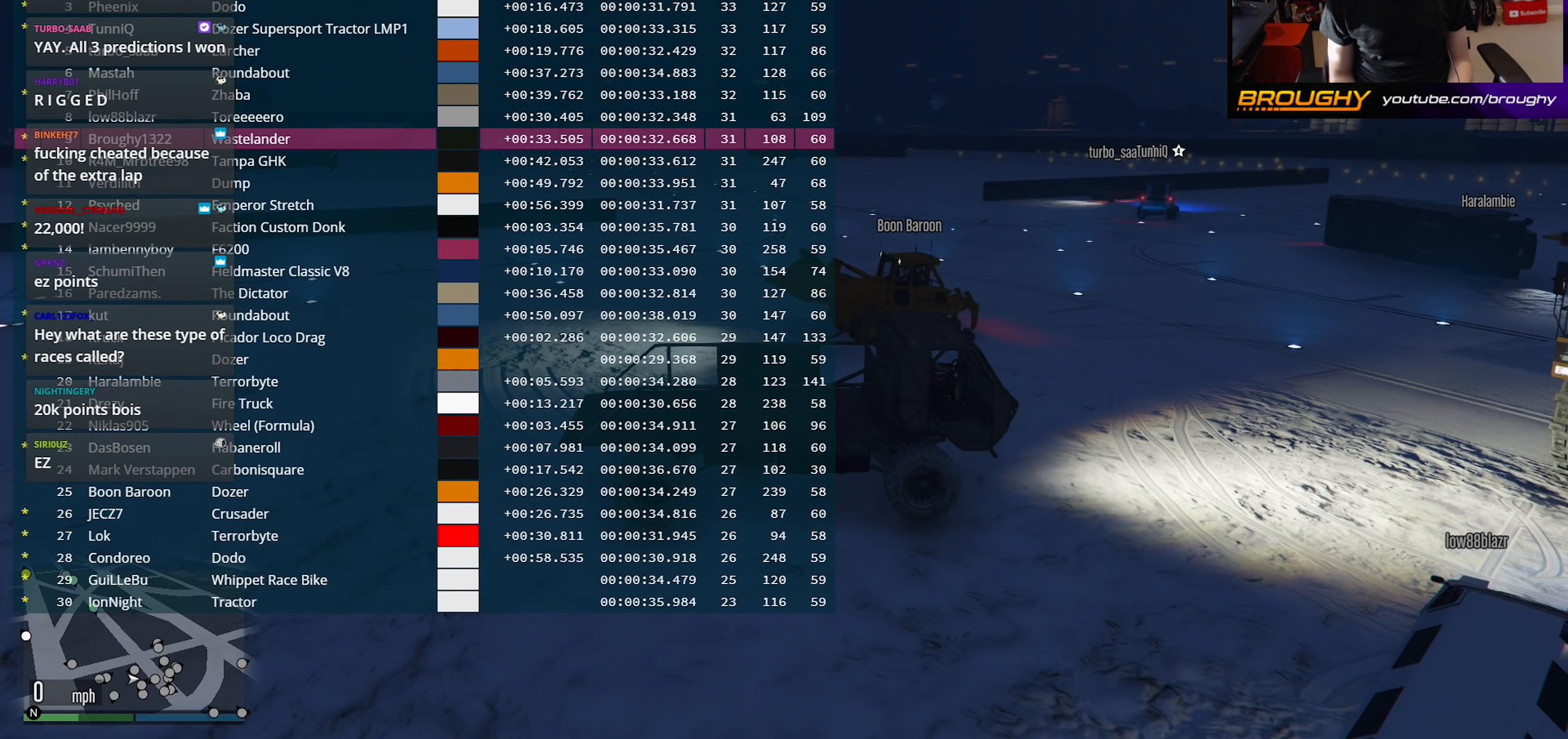
Gameplay with a controller (Xbox layout); each line is a JSON object with the inputs held at the frame after it. "events" lists button and stick changes between this image and that frame as [ms after this image, input, new state], when the widget could be followed in between.
{"buttons": ["DPAD_DOWN"], "left_stick": "center", "right_stick": "center", "events": []}
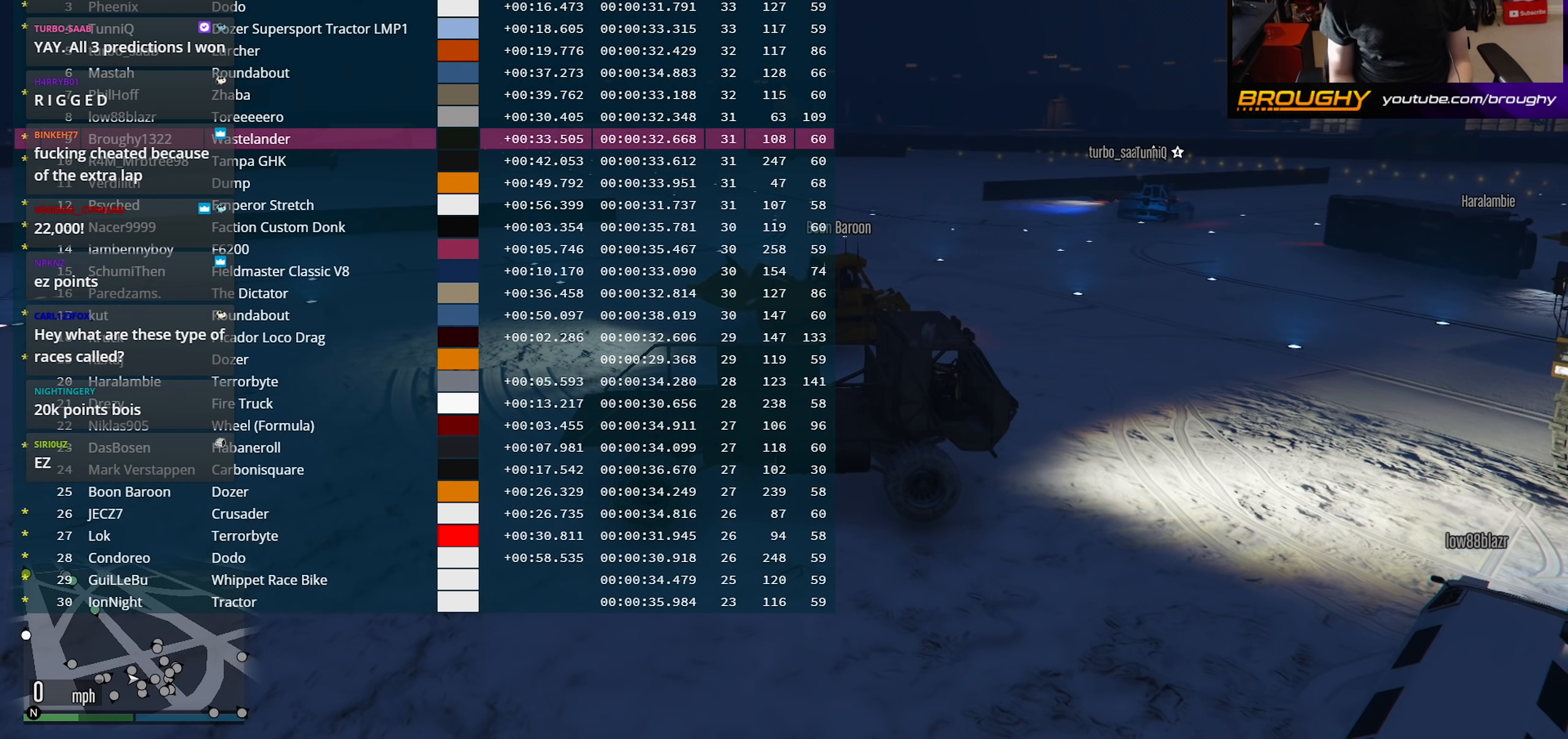
{"buttons": ["DPAD_DOWN"], "left_stick": "center", "right_stick": "center", "events": []}
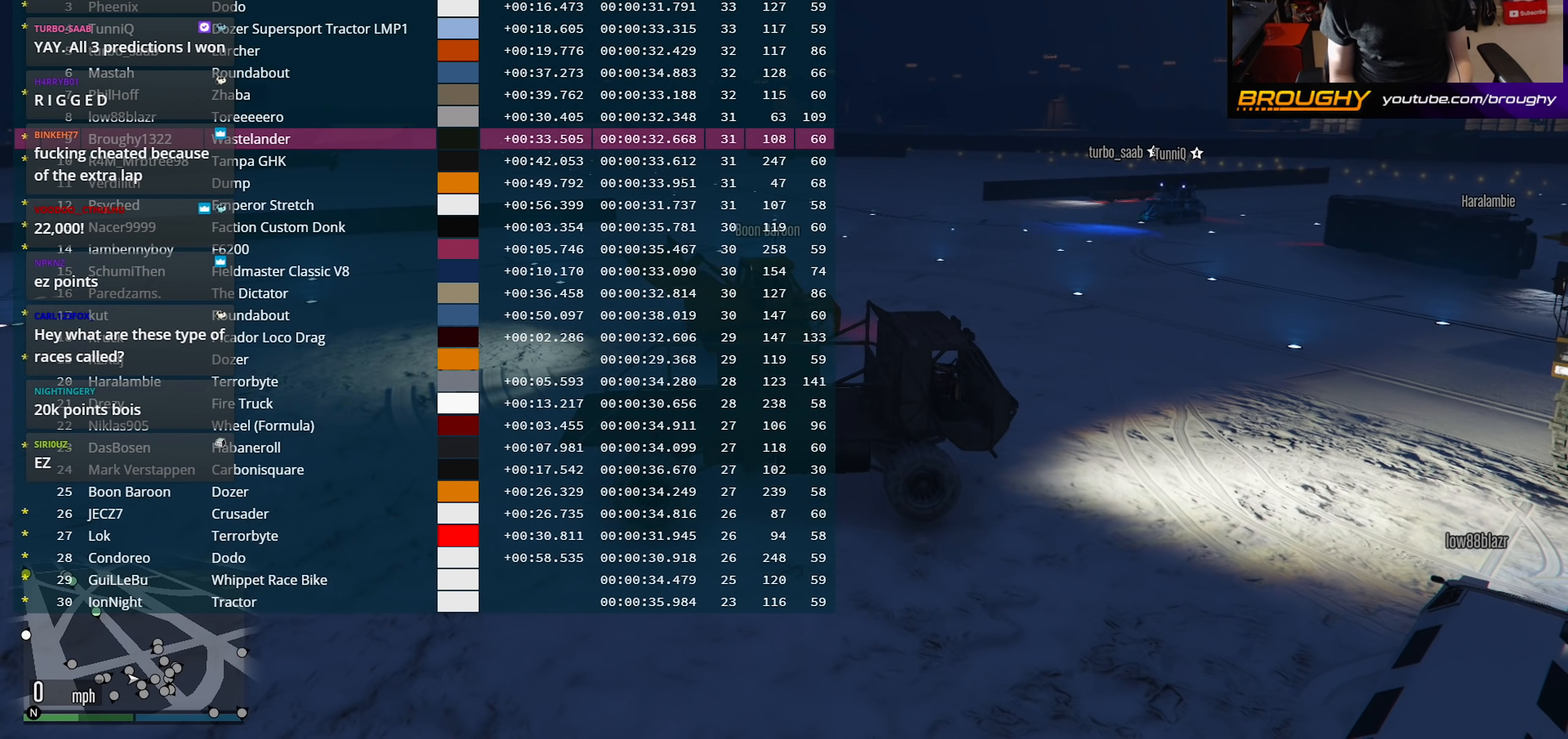
{"buttons": ["DPAD_DOWN"], "left_stick": "center", "right_stick": "center", "events": []}
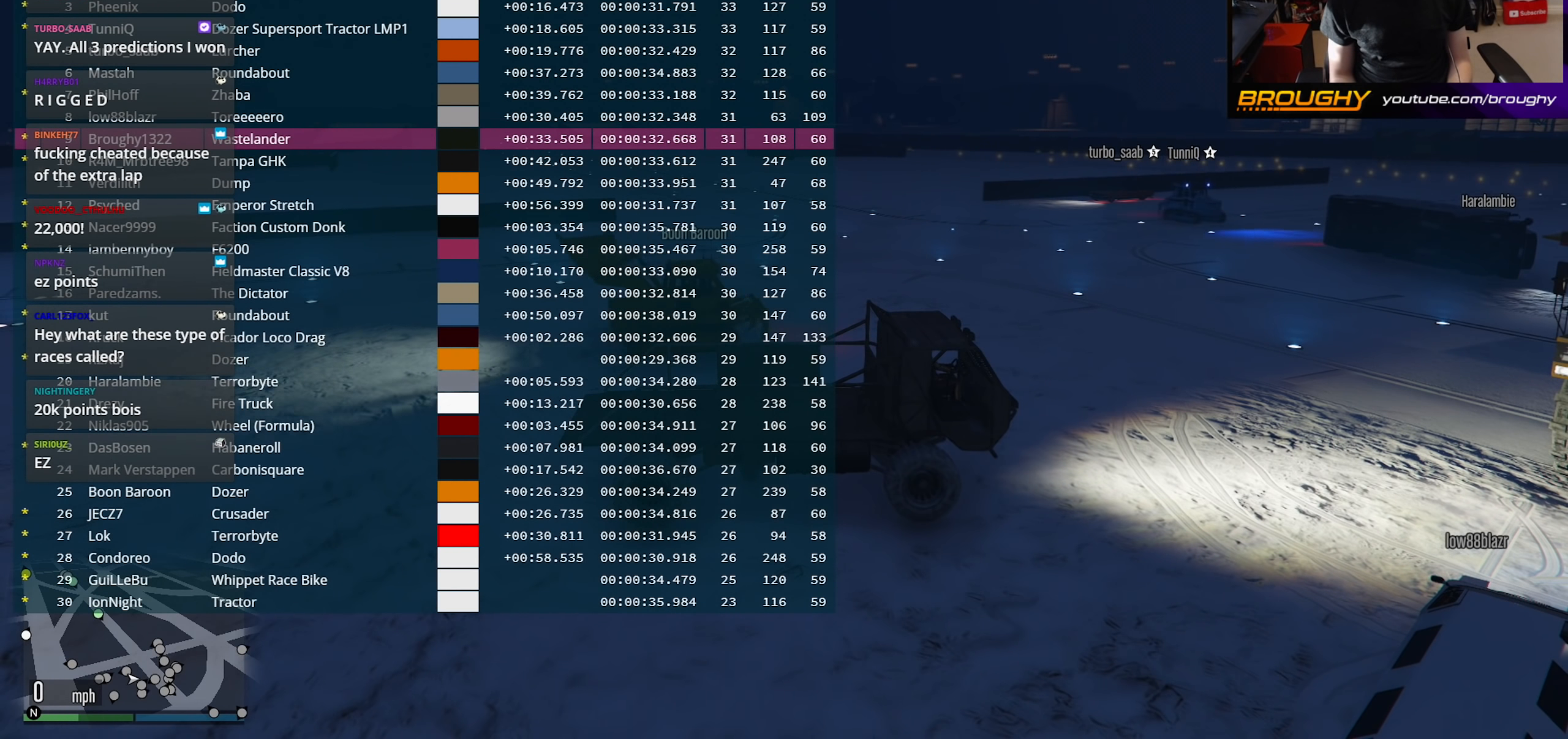
{"buttons": [], "left_stick": "center", "right_stick": "center", "events": [[117, "DPAD_DOWN", "up"]]}
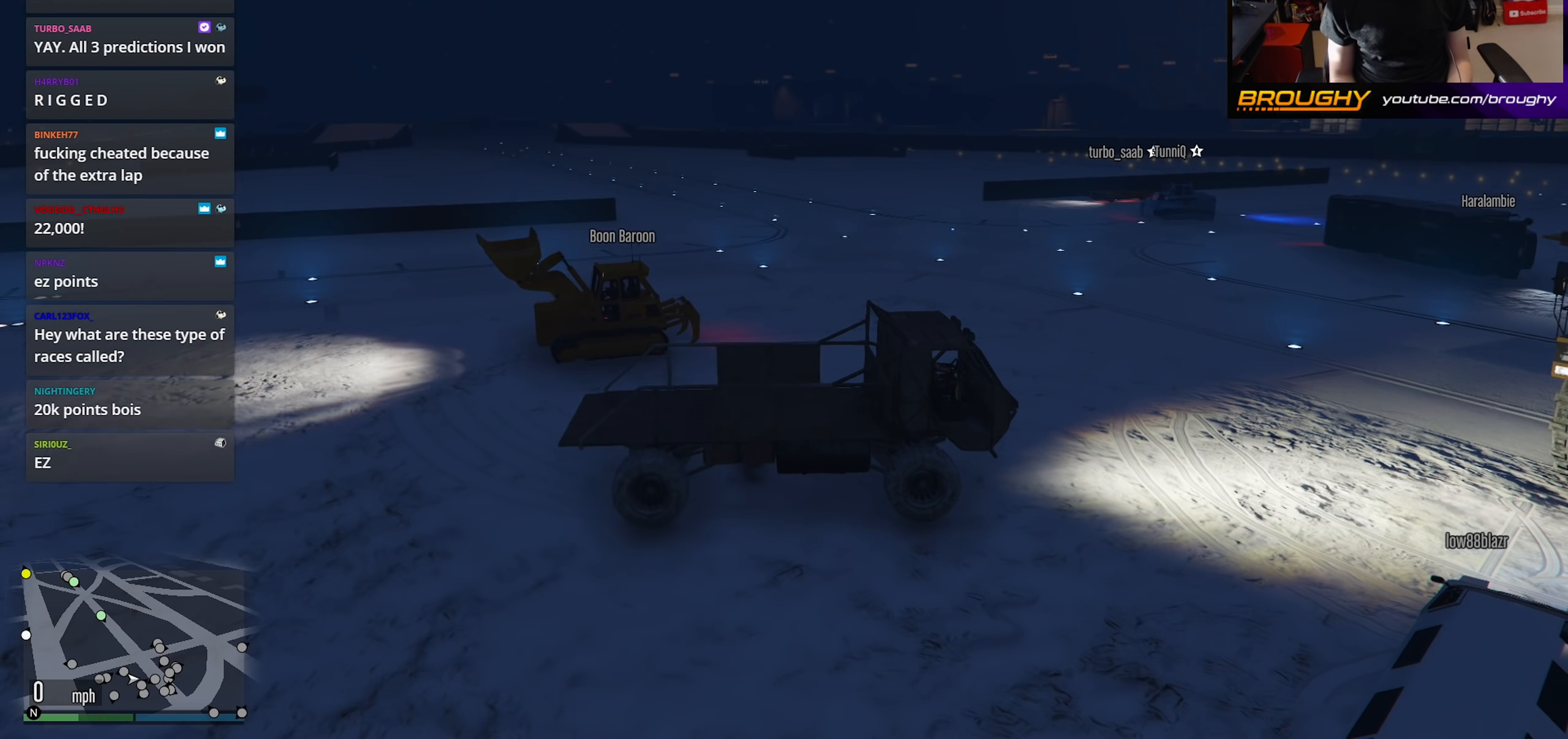
{"buttons": [], "left_stick": "center", "right_stick": "center", "events": []}
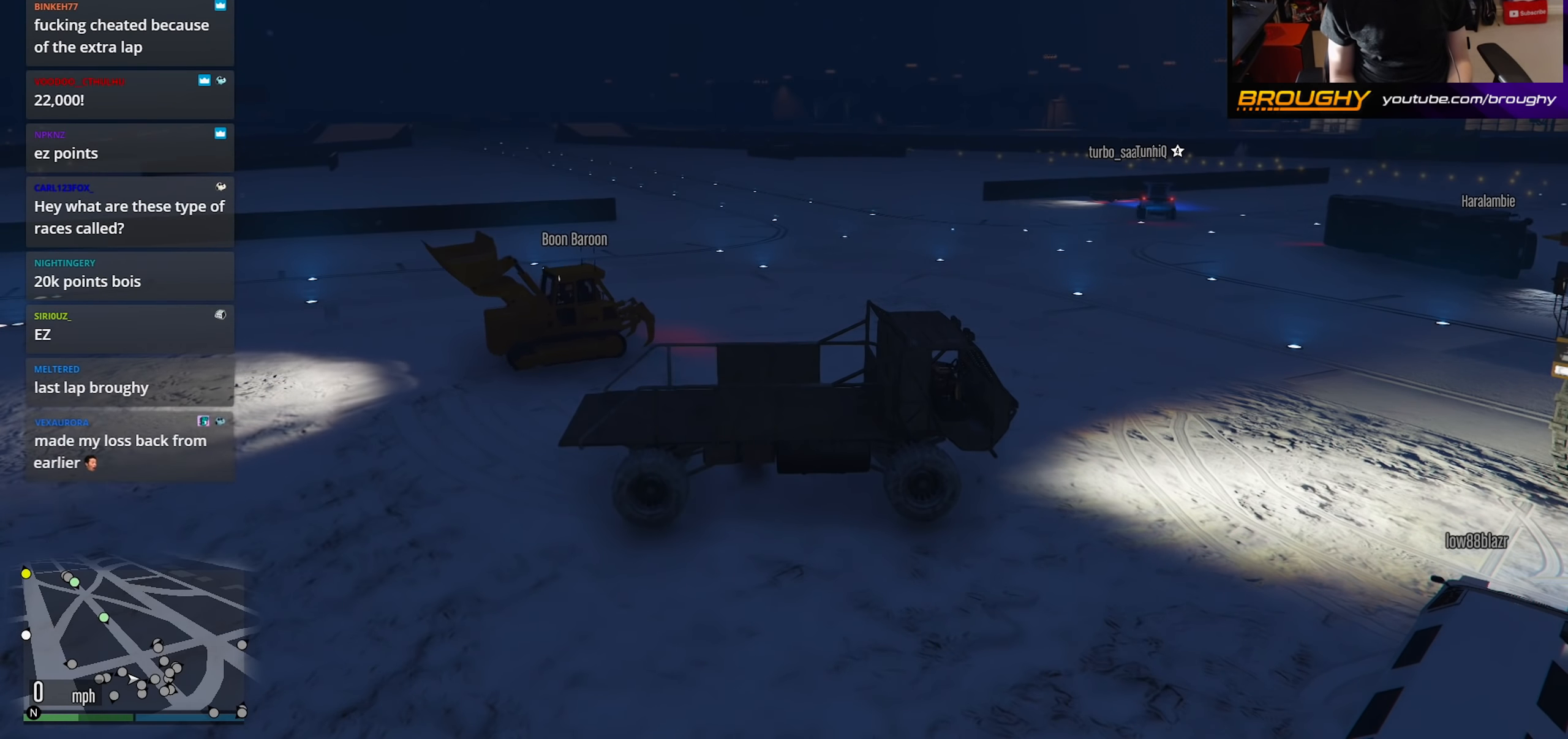
{"buttons": ["DPAD_DOWN"], "left_stick": "center", "right_stick": "center", "events": [[233, "DPAD_DOWN", "down"]]}
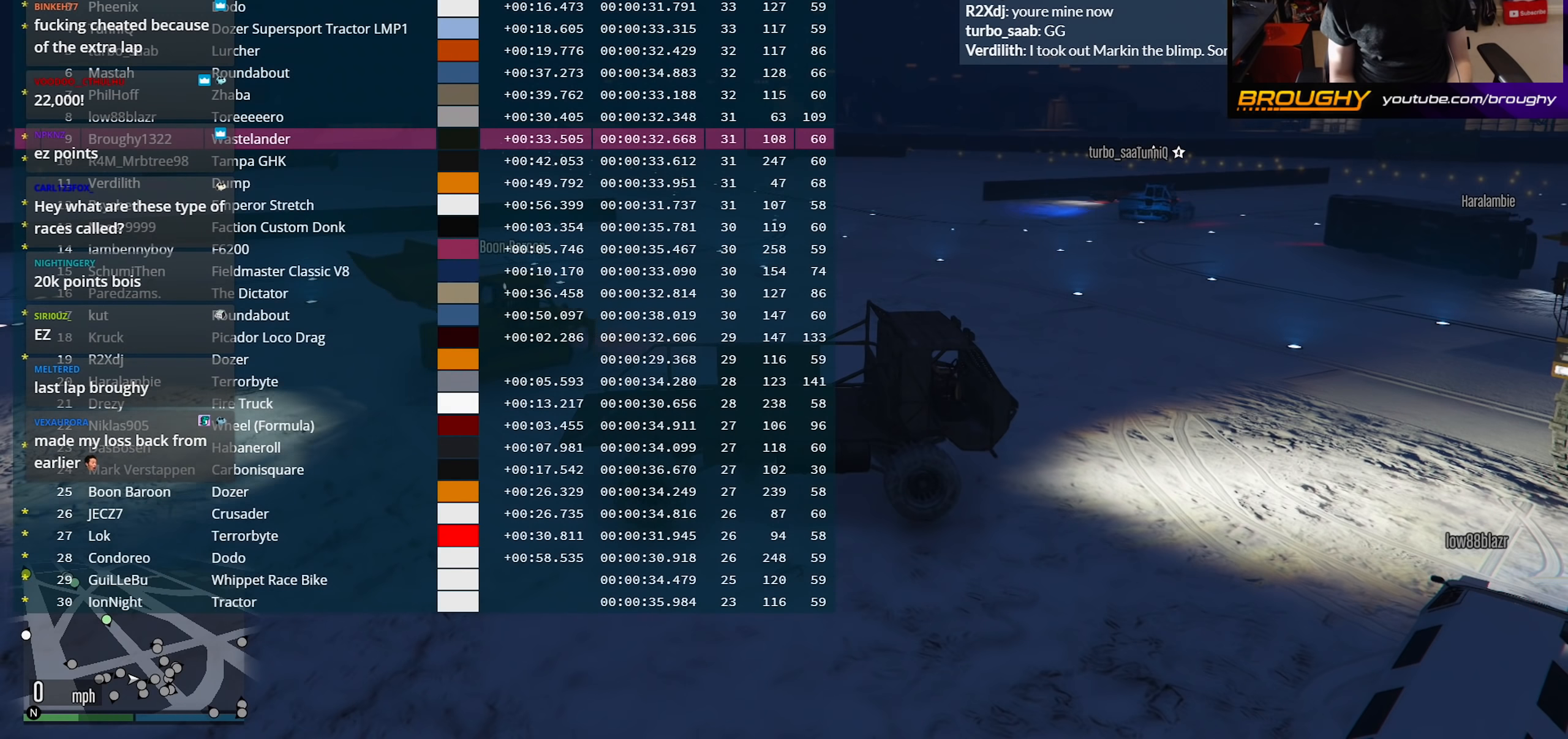
{"buttons": ["DPAD_DOWN"], "left_stick": "center", "right_stick": "center", "events": []}
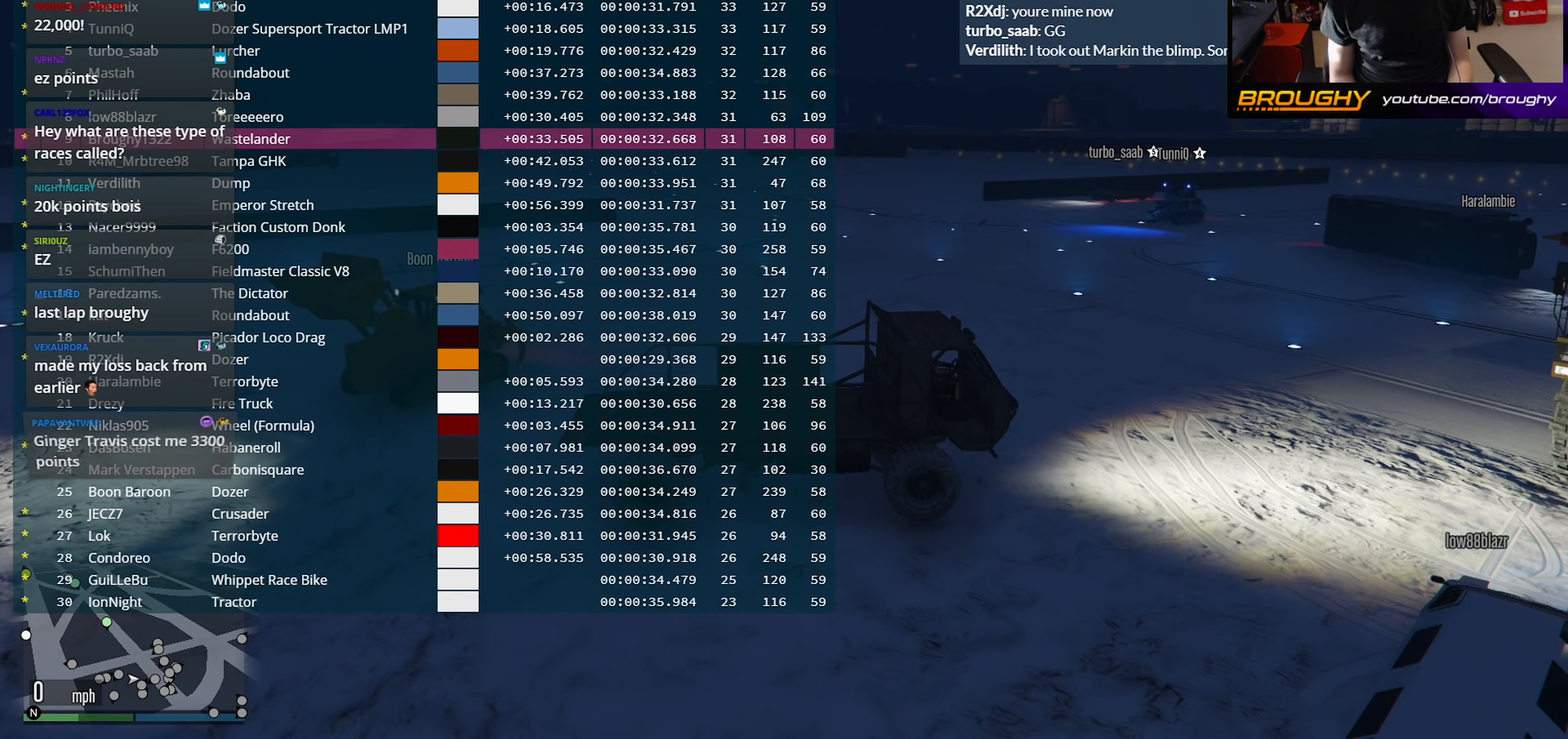
{"buttons": ["DPAD_DOWN"], "left_stick": "center", "right_stick": "center", "events": []}
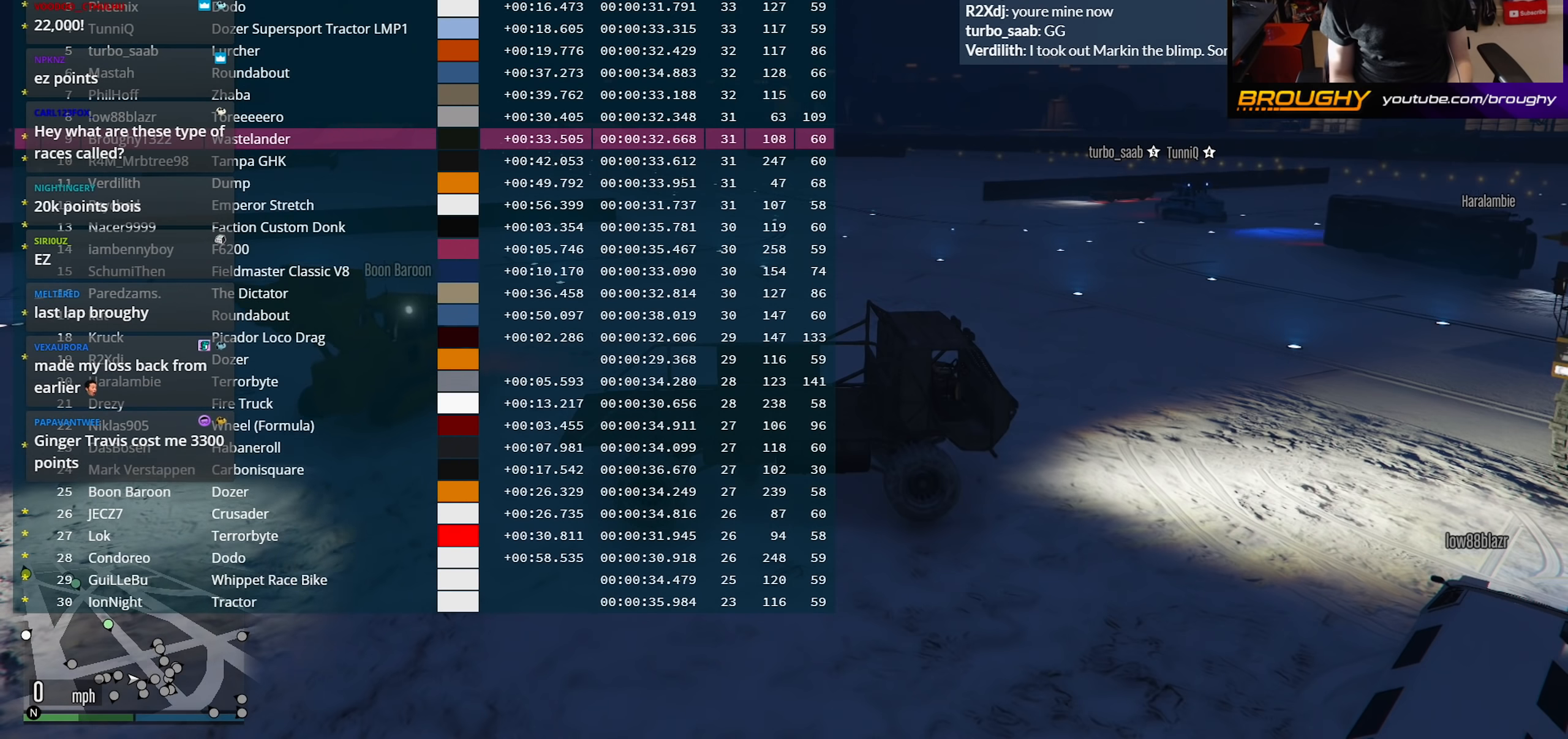
{"buttons": ["DPAD_DOWN"], "left_stick": "center", "right_stick": "center", "events": []}
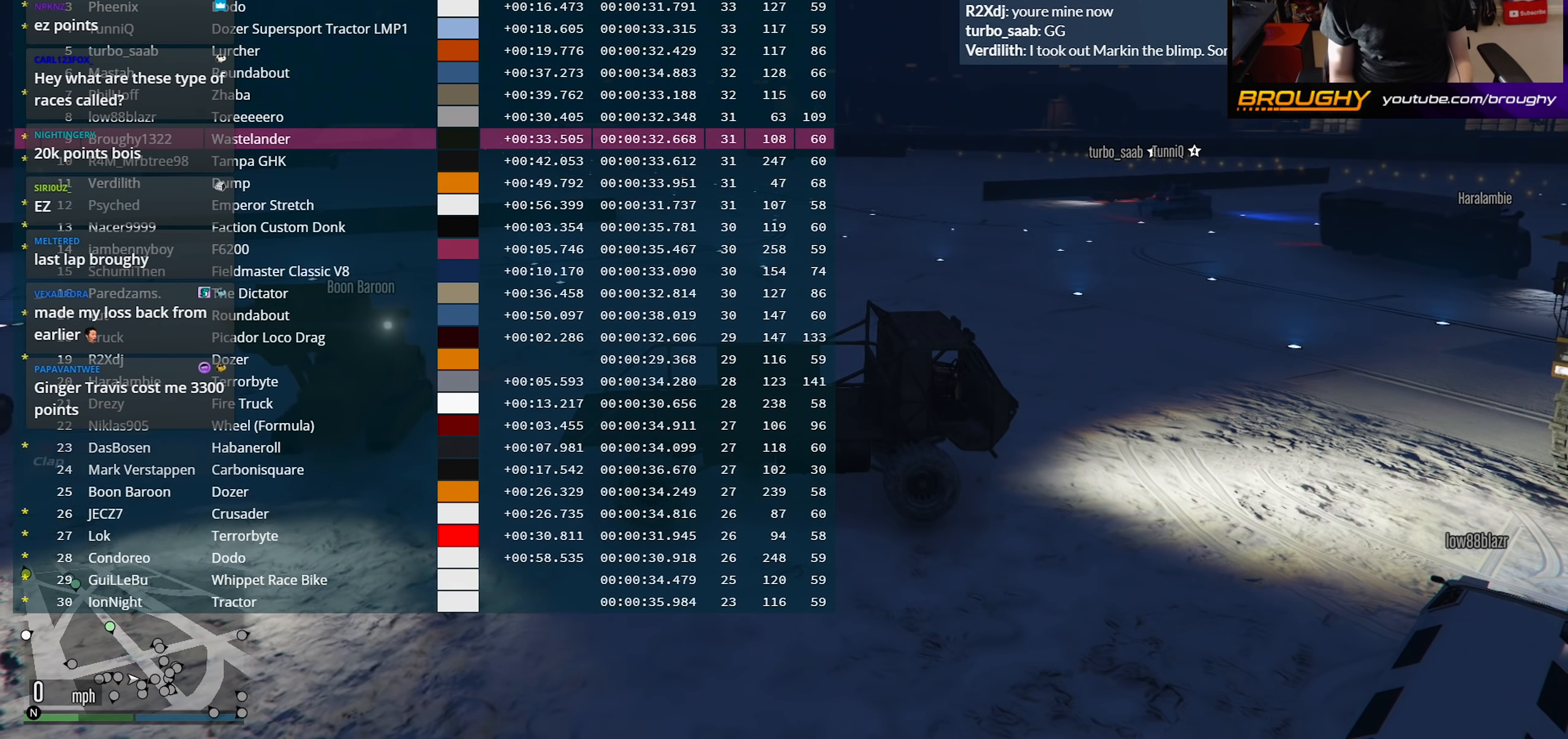
{"buttons": ["DPAD_DOWN"], "left_stick": "center", "right_stick": "center", "events": []}
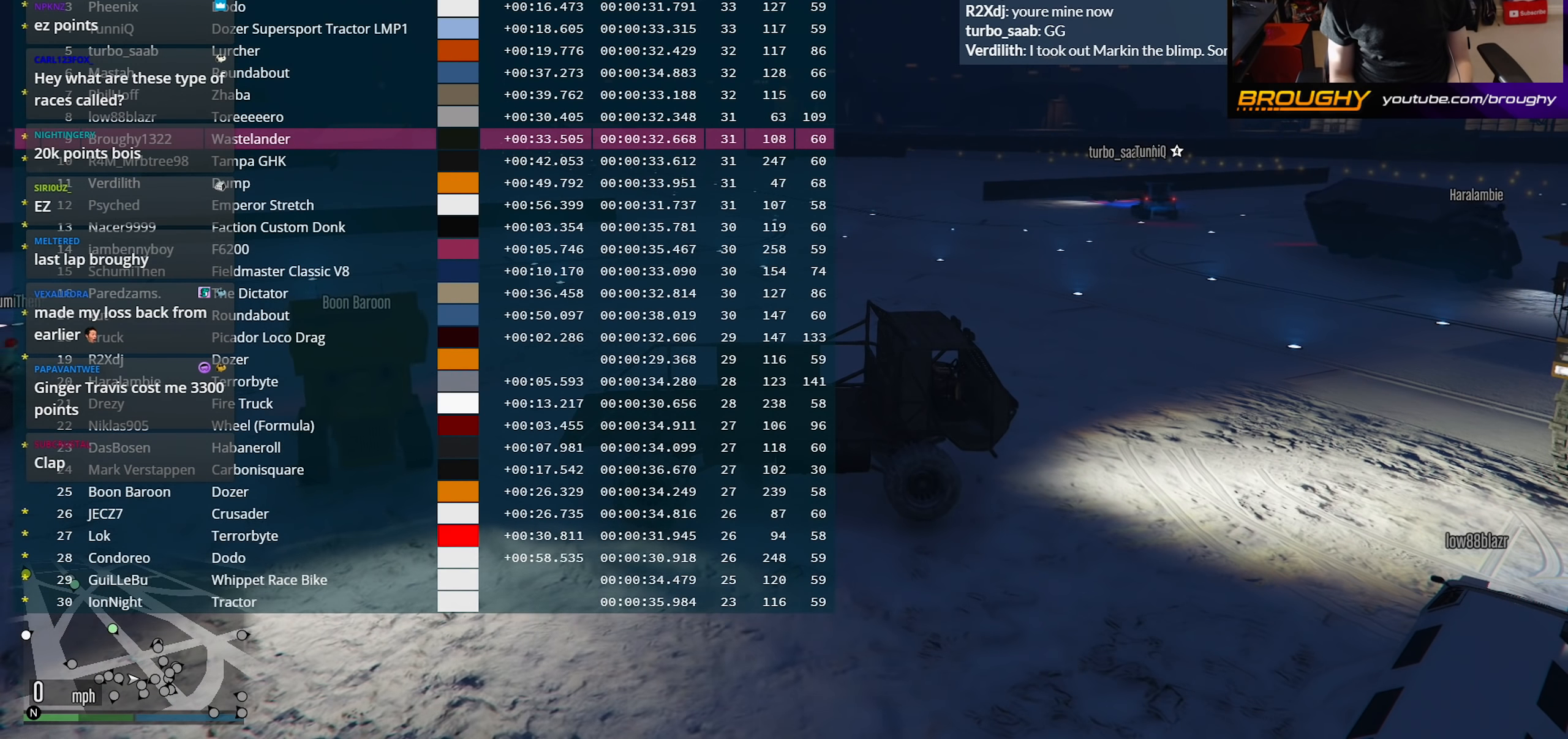
{"buttons": ["DPAD_DOWN"], "left_stick": "center", "right_stick": "center", "events": []}
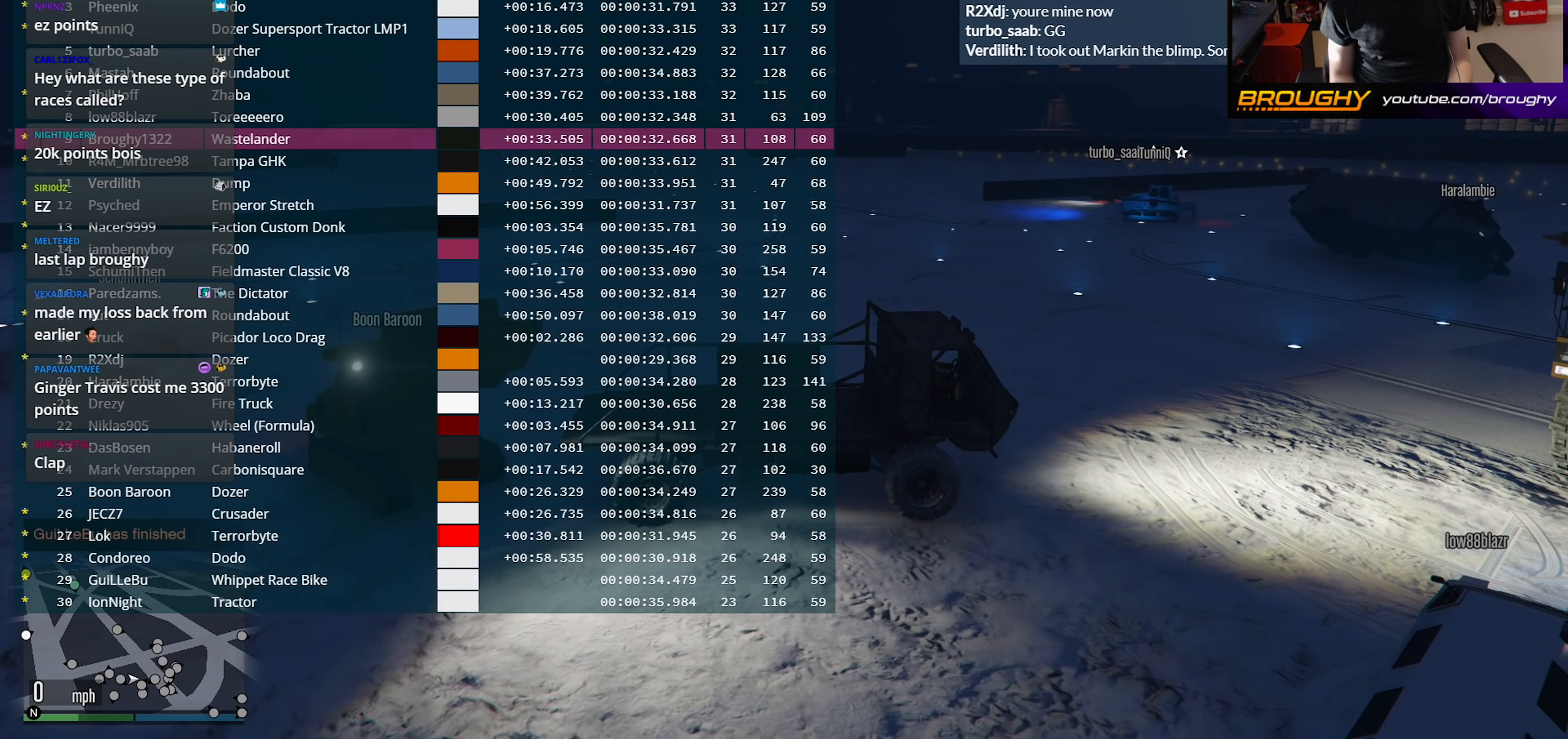
{"buttons": ["DPAD_DOWN"], "left_stick": "center", "right_stick": "center", "events": []}
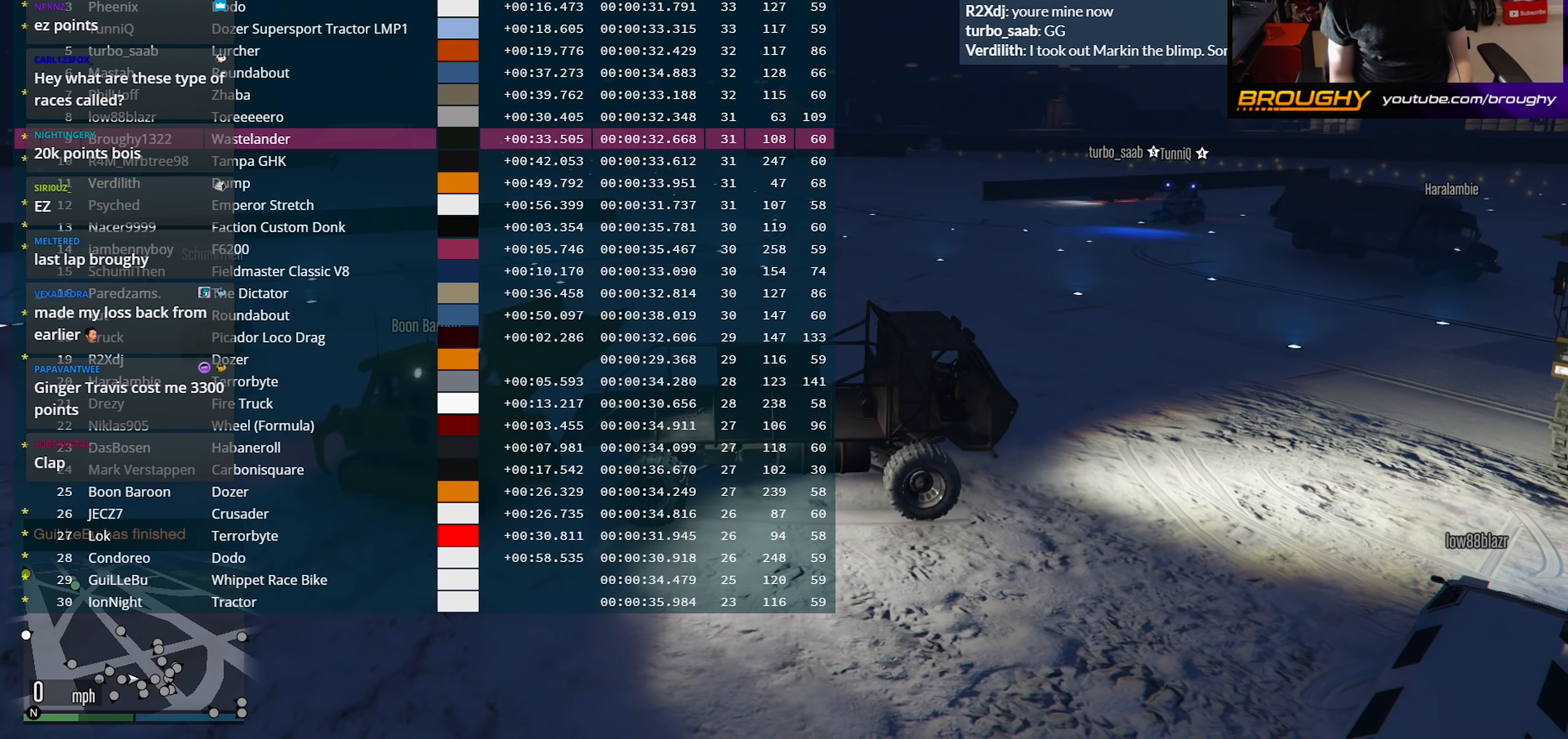
{"buttons": ["DPAD_DOWN"], "left_stick": "center", "right_stick": "center", "events": []}
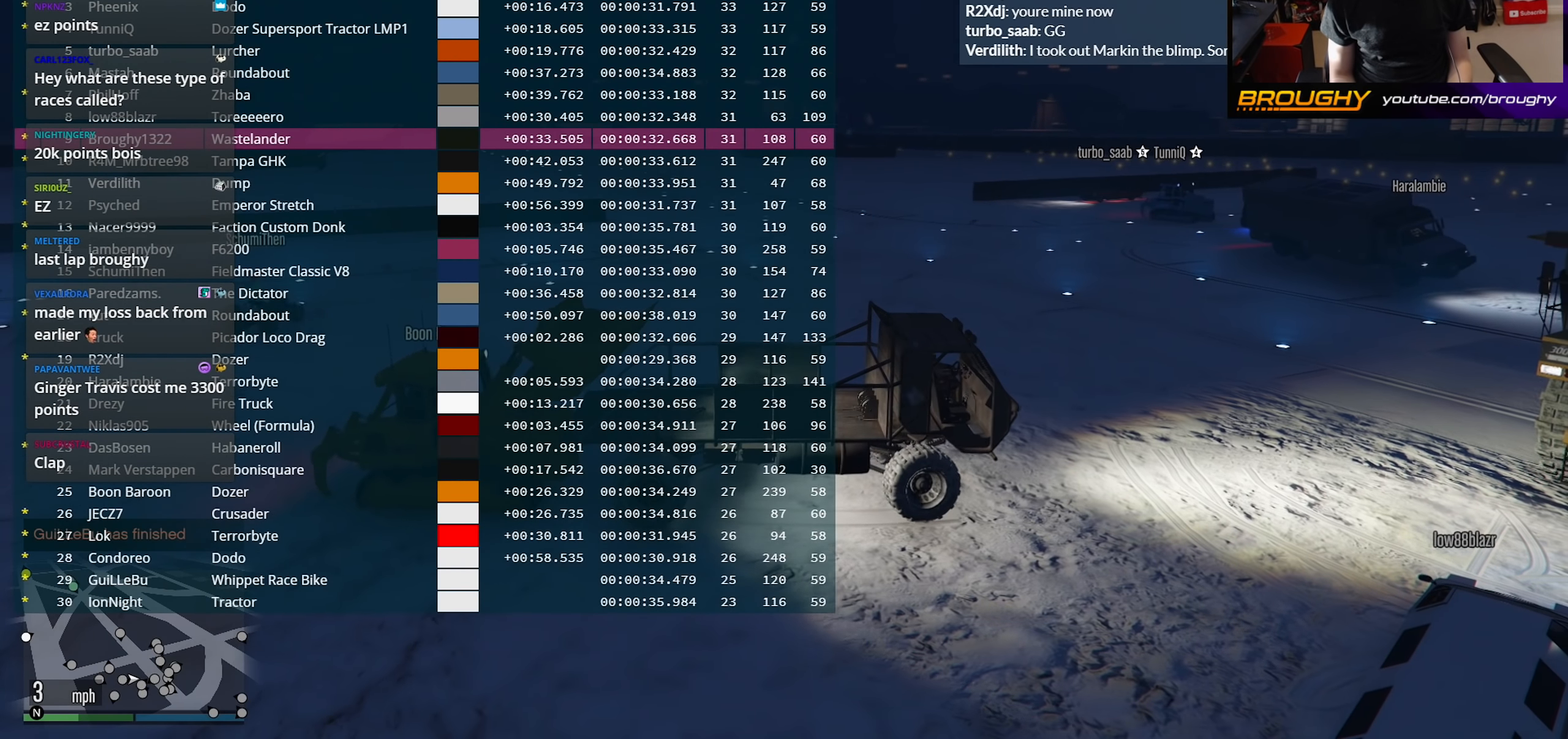
{"buttons": ["DPAD_DOWN"], "left_stick": "center", "right_stick": "center", "events": []}
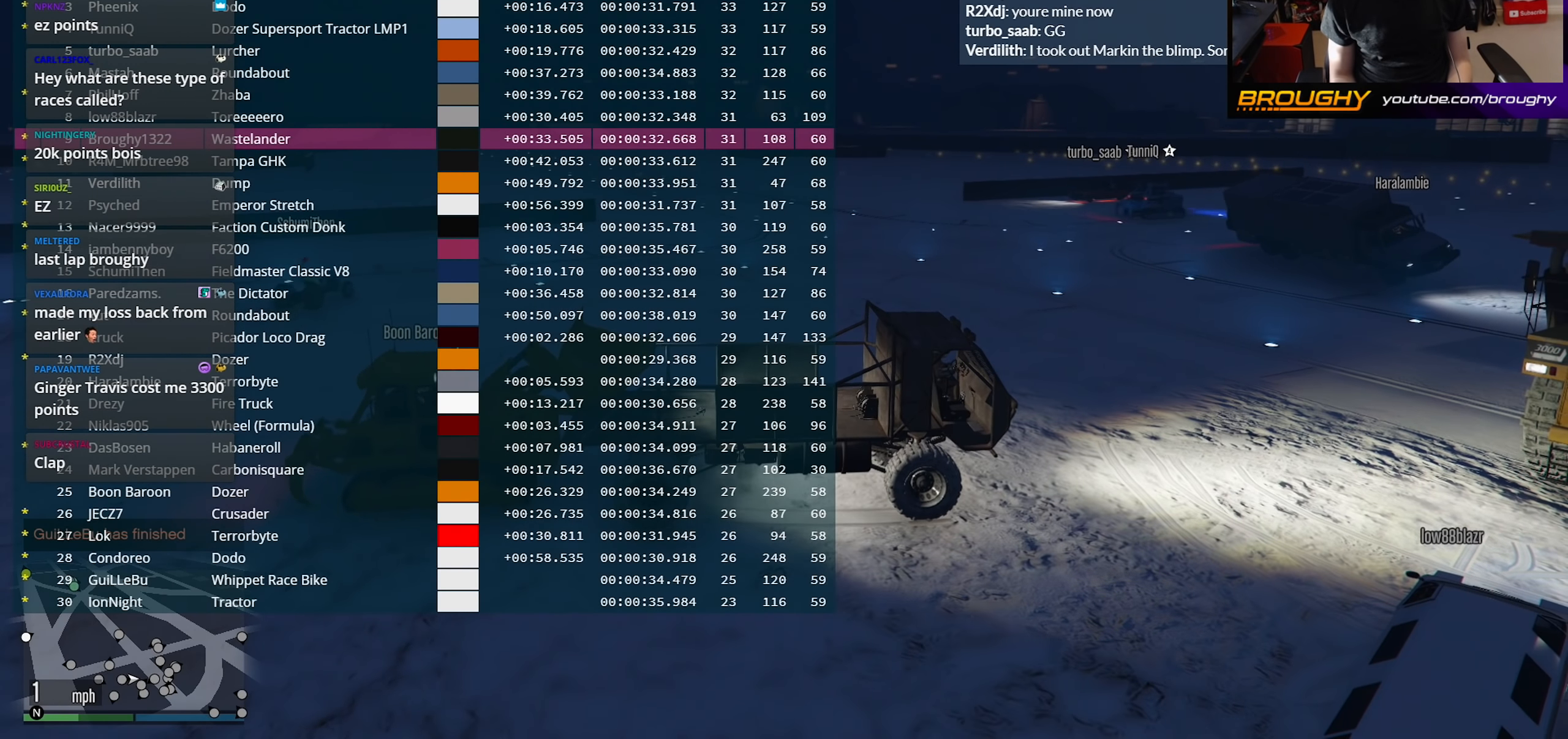
{"buttons": [], "left_stick": "center", "right_stick": "left", "events": [[300, "DPAD_DOWN", "up"], [483, "right_stick", "left"]]}
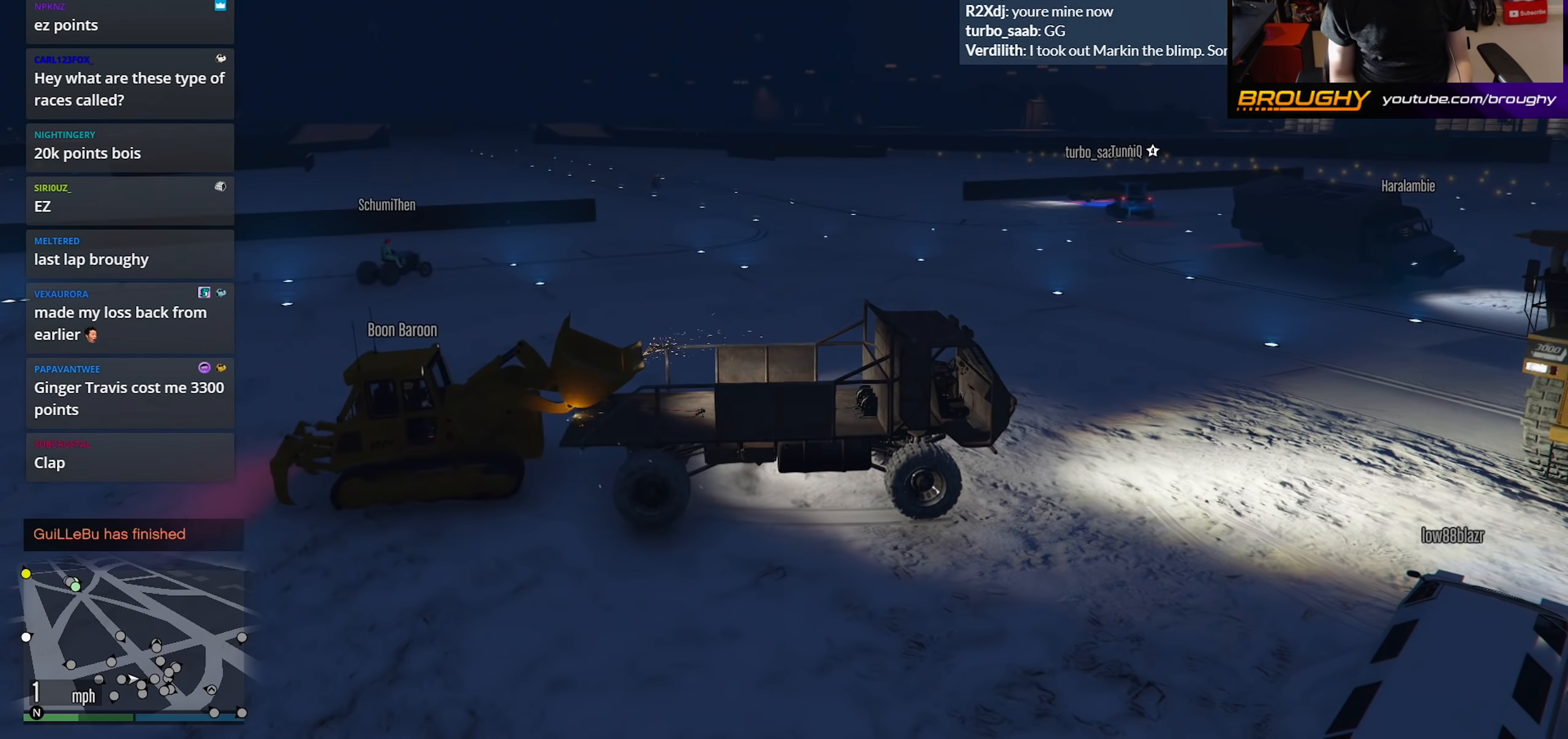
{"buttons": [], "left_stick": "center", "right_stick": "up-left", "events": [[233, "right_stick", "center"], [433, "right_stick", "up-left"]]}
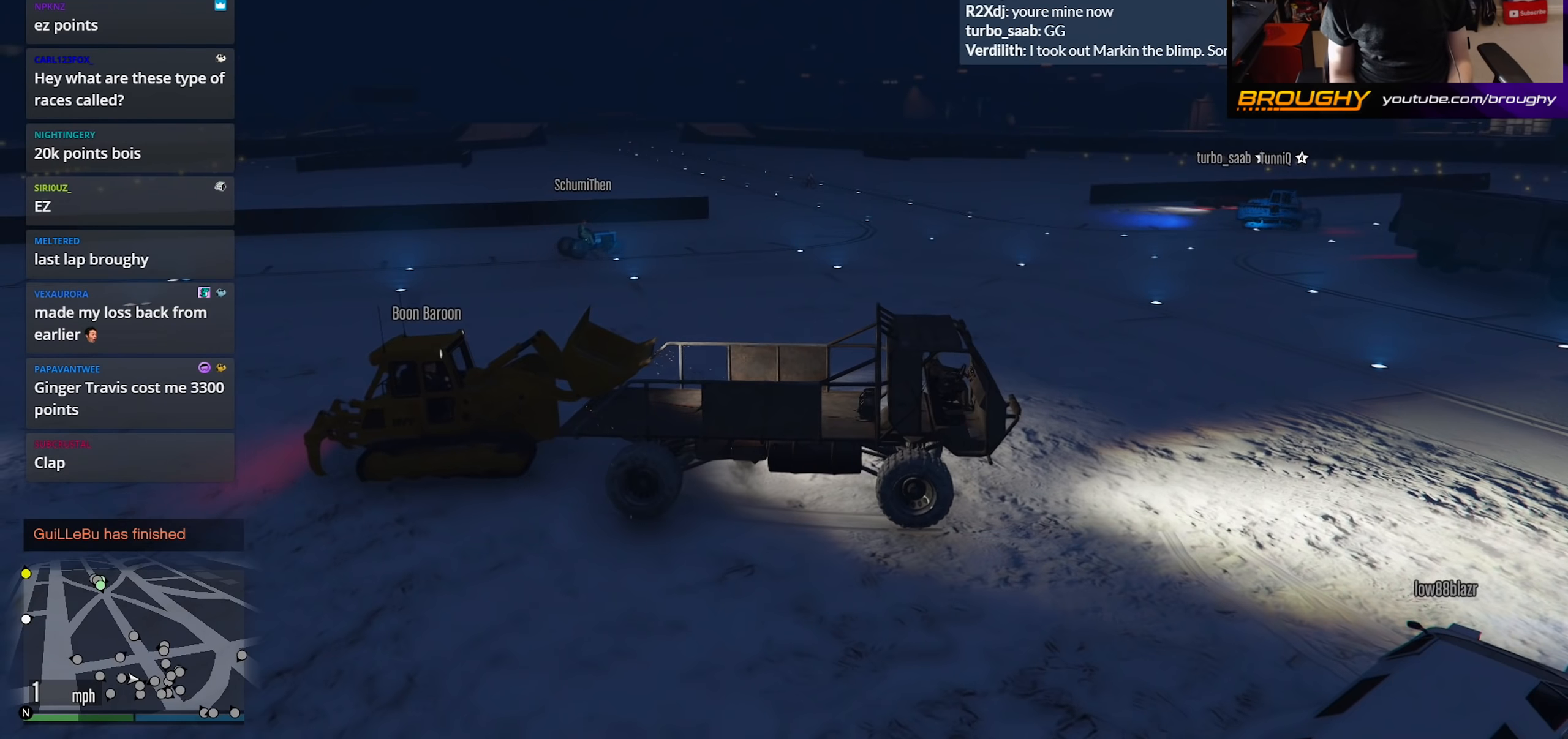
{"buttons": [], "left_stick": "center", "right_stick": "center", "events": [[150, "right_stick", "center"]]}
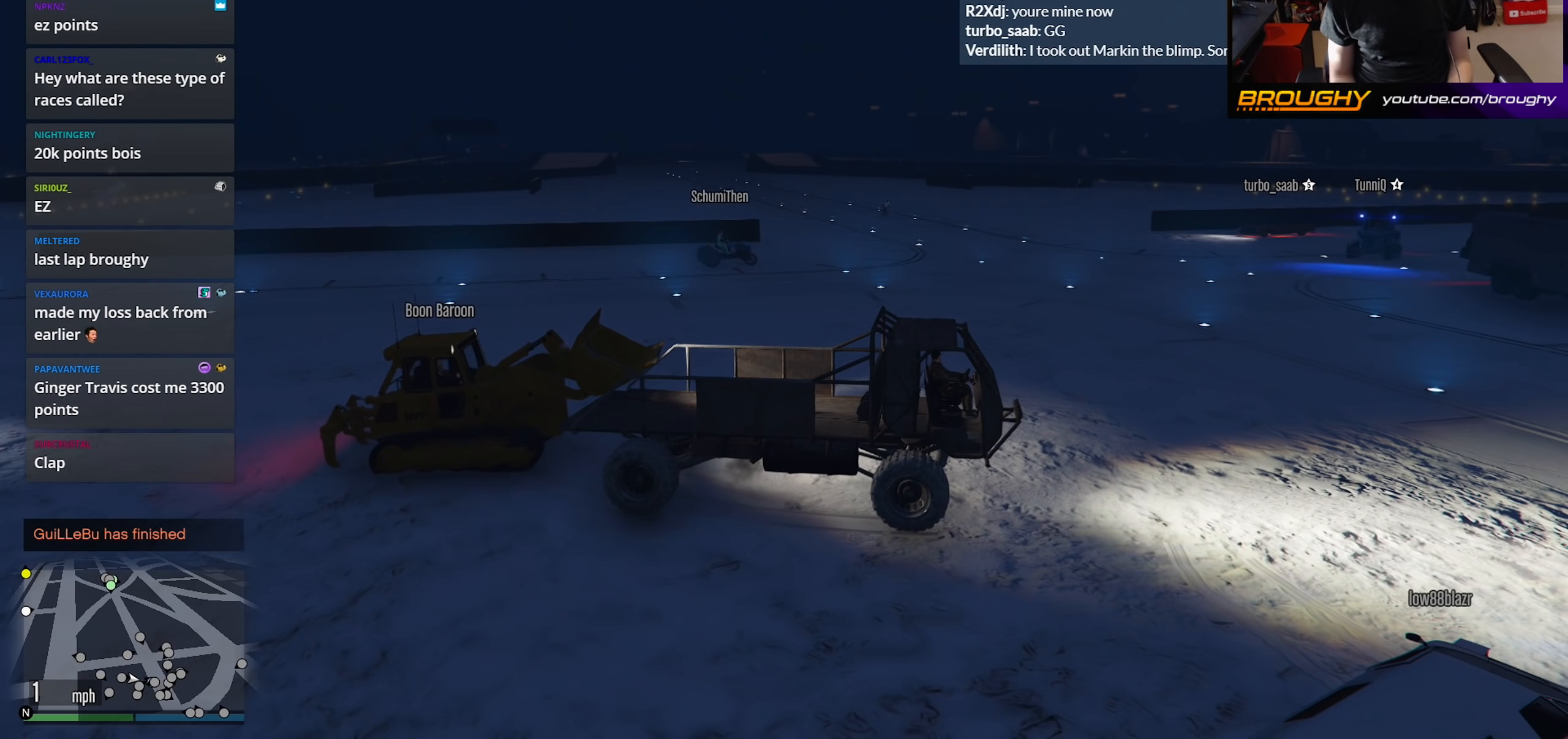
{"buttons": [], "left_stick": "center", "right_stick": "center", "events": []}
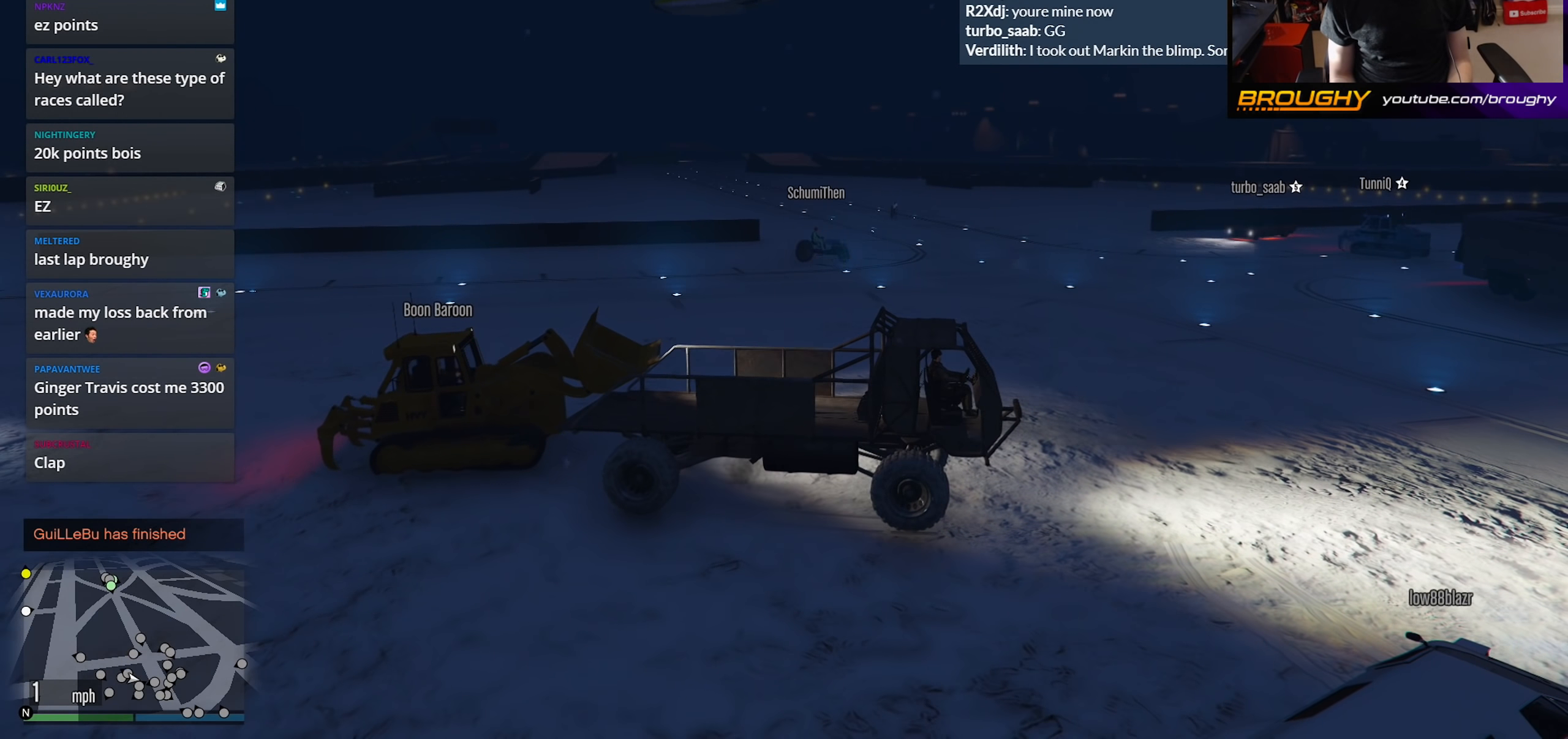
{"buttons": [], "left_stick": "center", "right_stick": "center", "events": []}
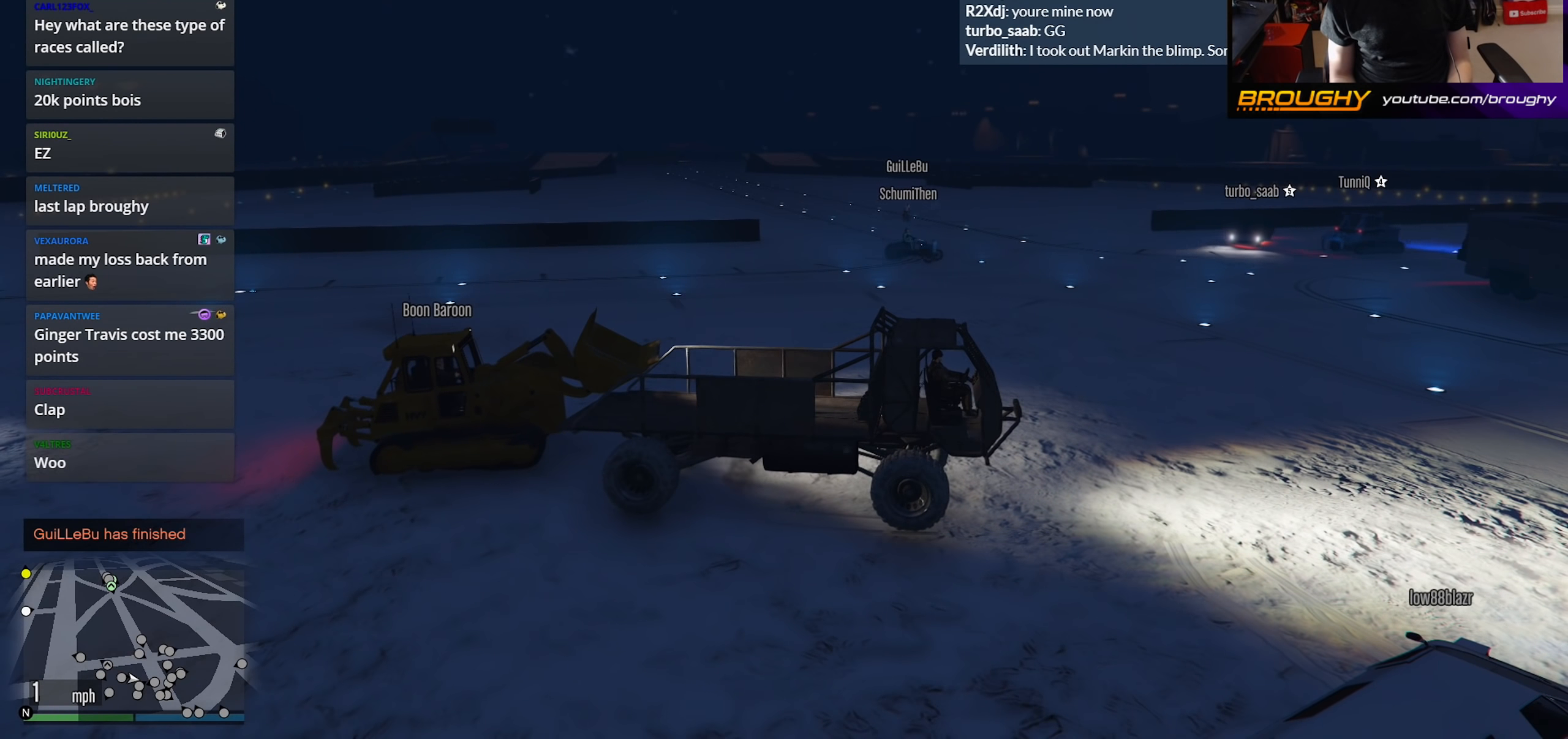
{"buttons": [], "left_stick": "center", "right_stick": "up-left", "events": [[417, "right_stick", "up-left"]]}
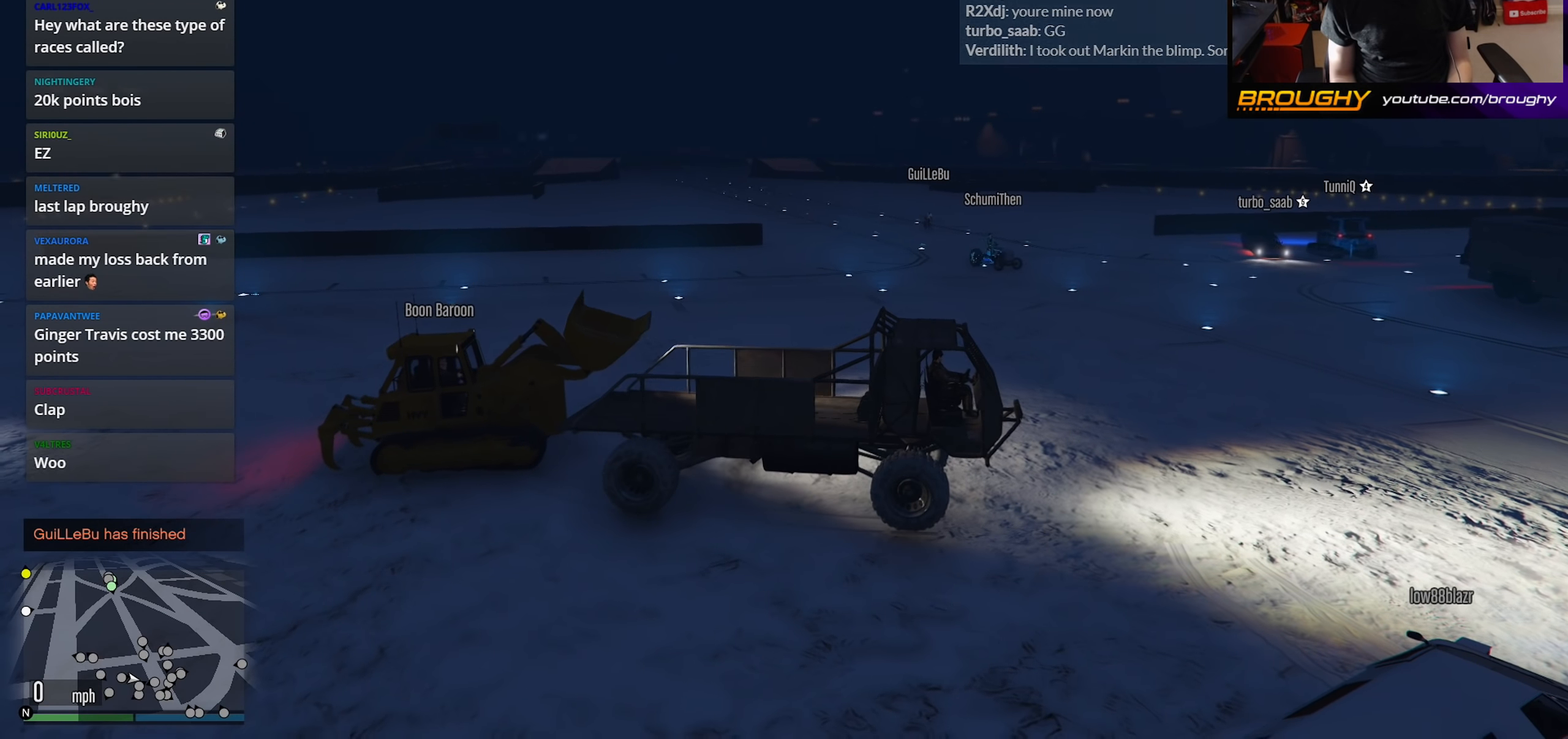
{"buttons": [], "left_stick": "center", "right_stick": "center", "events": [[350, "right_stick", "center"]]}
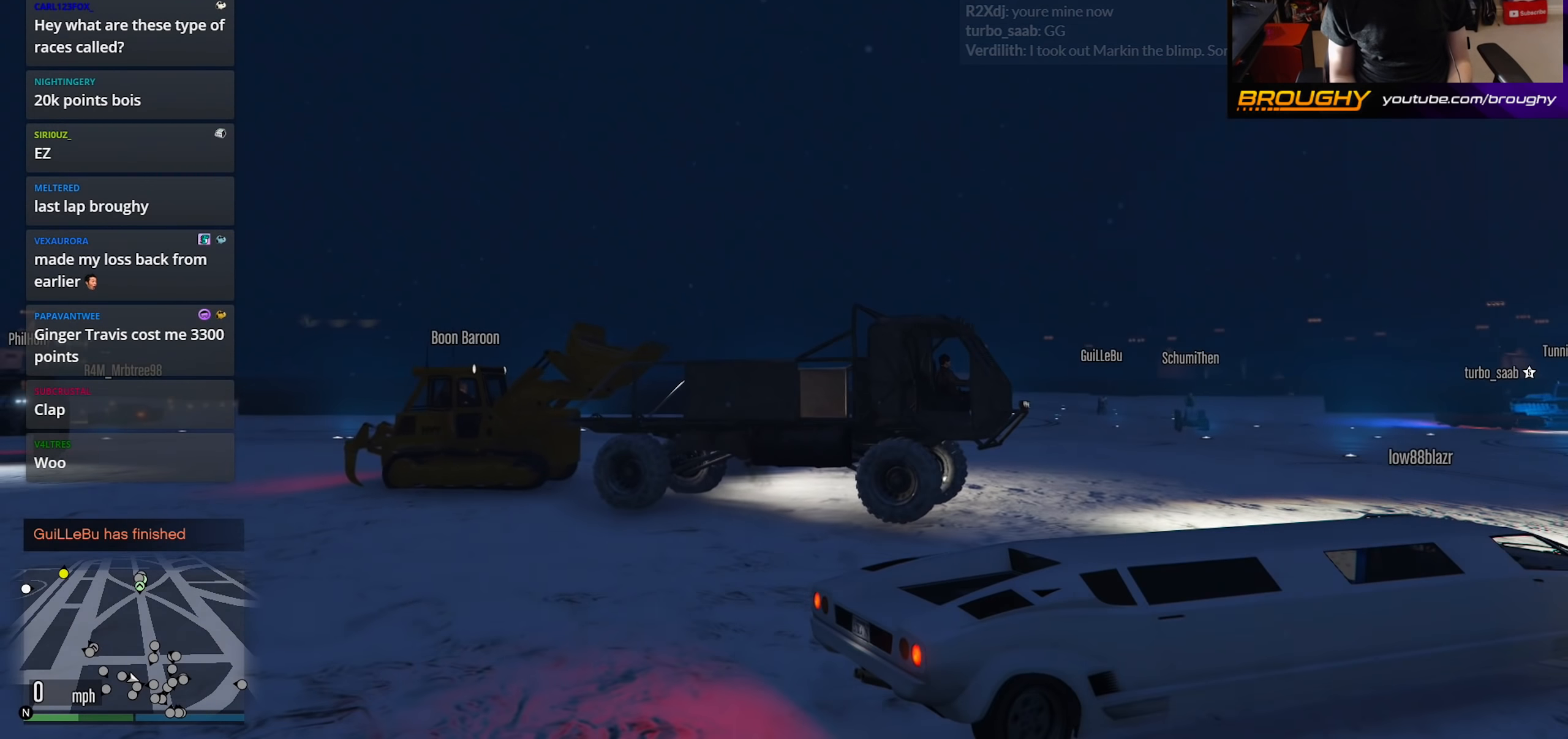
{"buttons": [], "left_stick": "center", "right_stick": "down-right", "events": [[250, "right_stick", "down-right"]]}
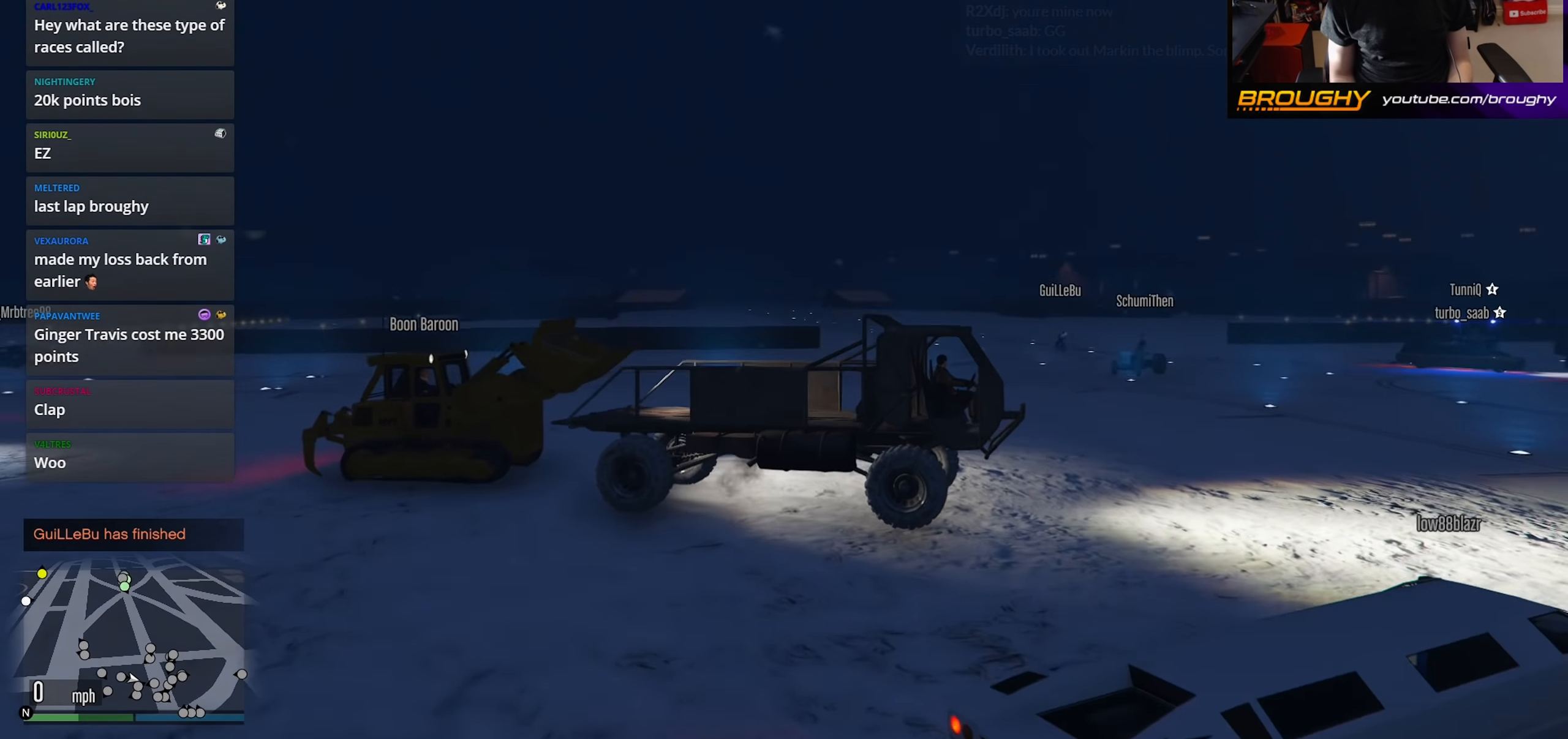
{"buttons": [], "left_stick": "center", "right_stick": "center", "events": [[267, "right_stick", "center"]]}
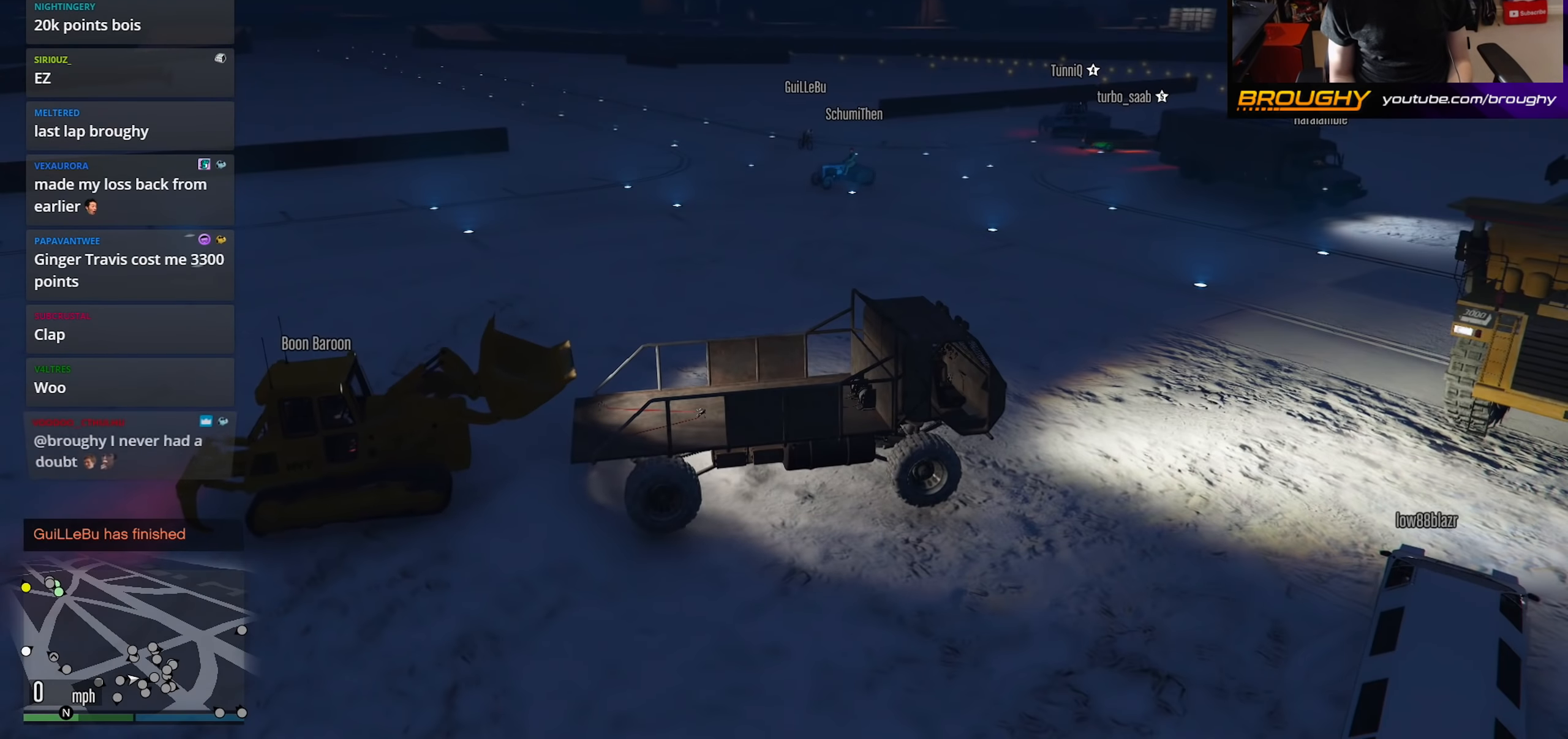
{"buttons": ["DPAD_DOWN"], "left_stick": "center", "right_stick": "center", "events": [[250, "DPAD_DOWN", "down"]]}
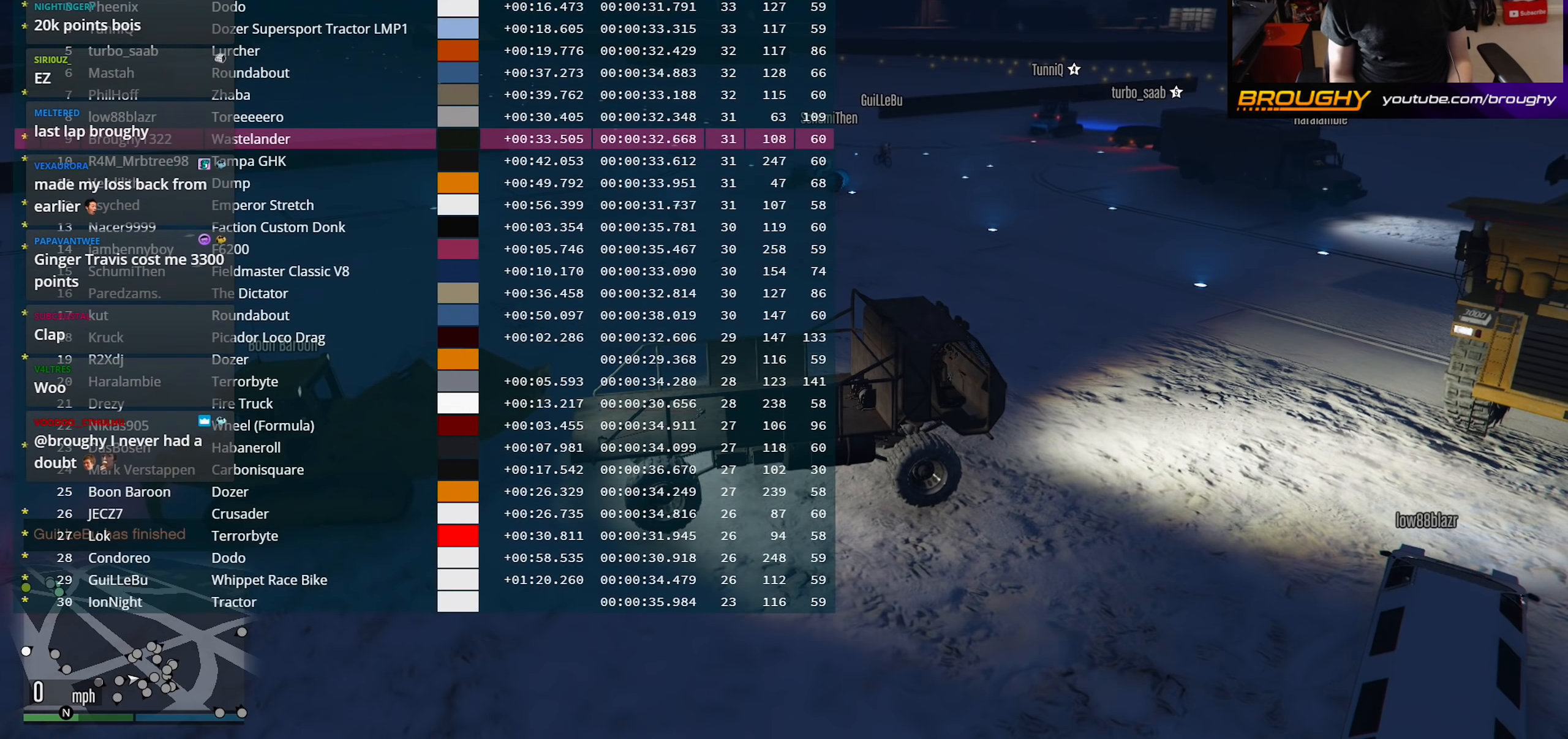
{"buttons": ["DPAD_DOWN"], "left_stick": "center", "right_stick": "center", "events": []}
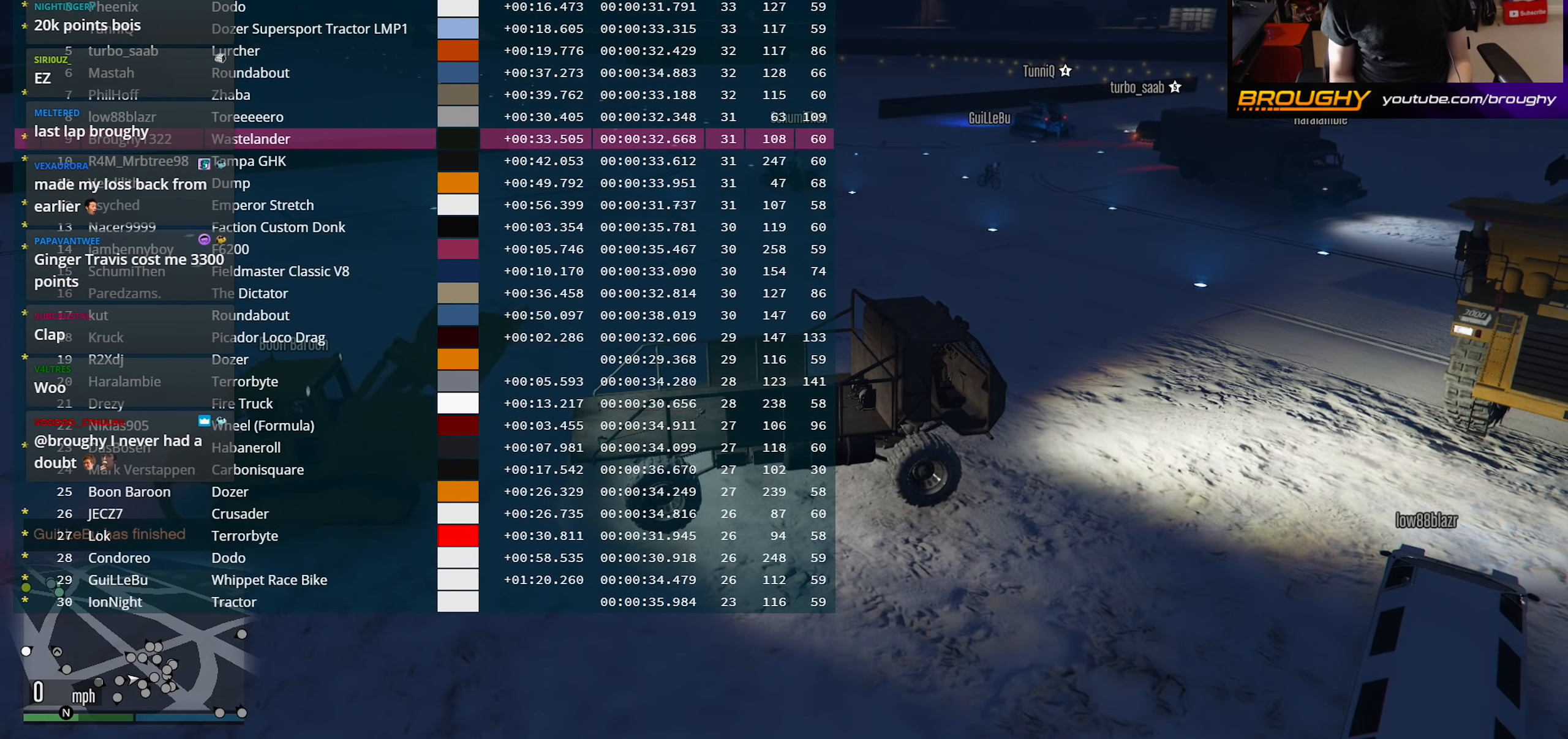
{"buttons": ["DPAD_DOWN"], "left_stick": "center", "right_stick": "center", "events": []}
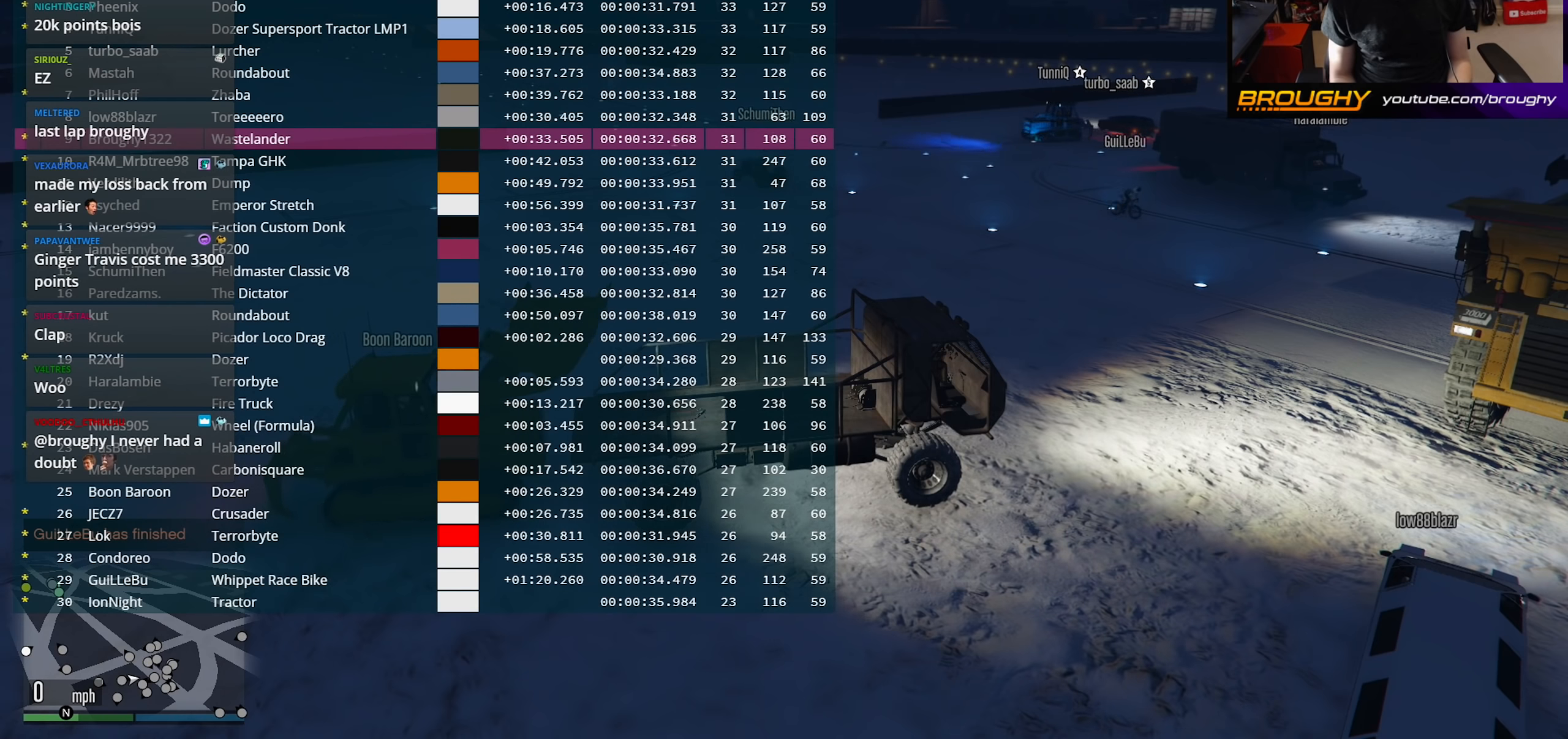
{"buttons": ["DPAD_DOWN"], "left_stick": "center", "right_stick": "center", "events": []}
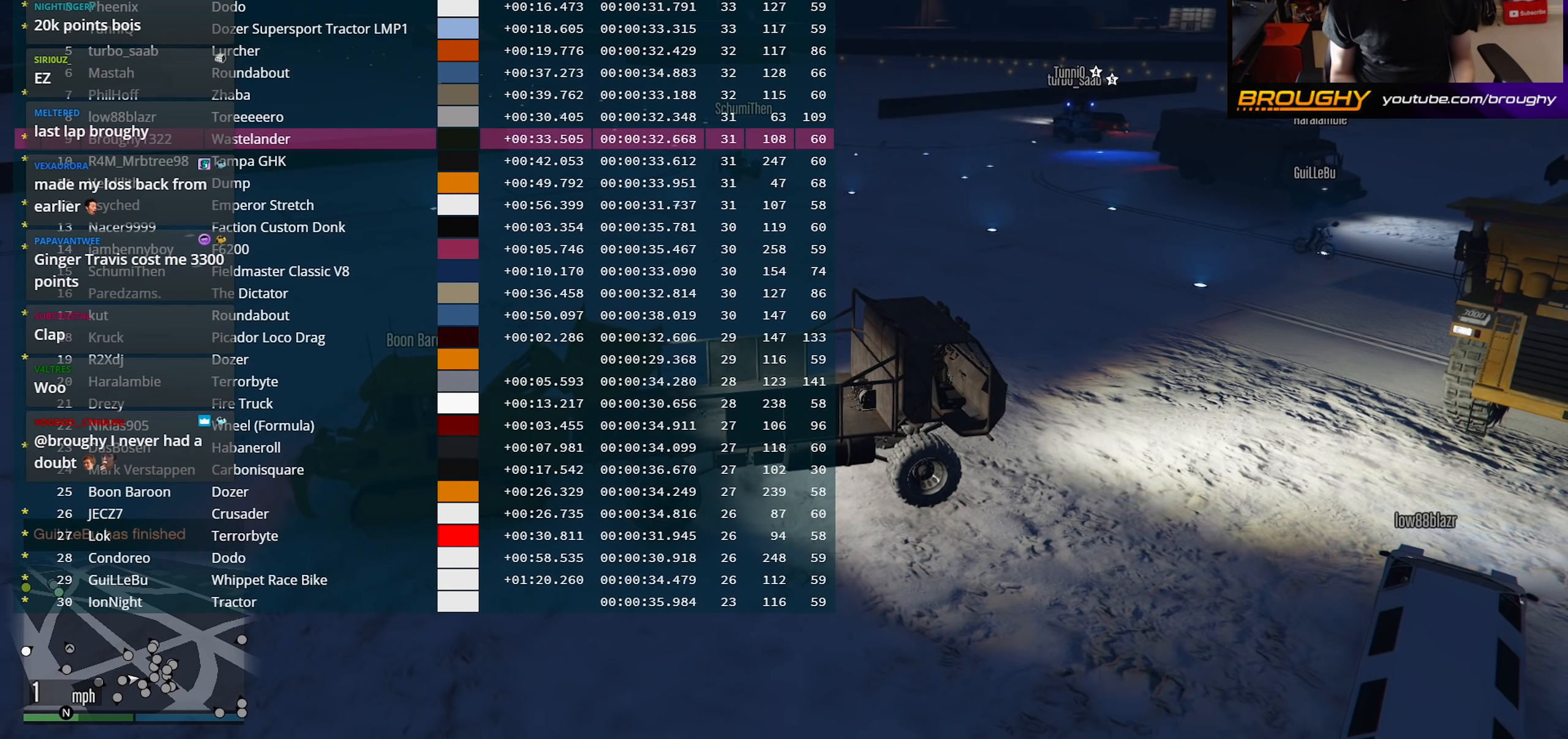
{"buttons": ["DPAD_DOWN"], "left_stick": "center", "right_stick": "center", "events": []}
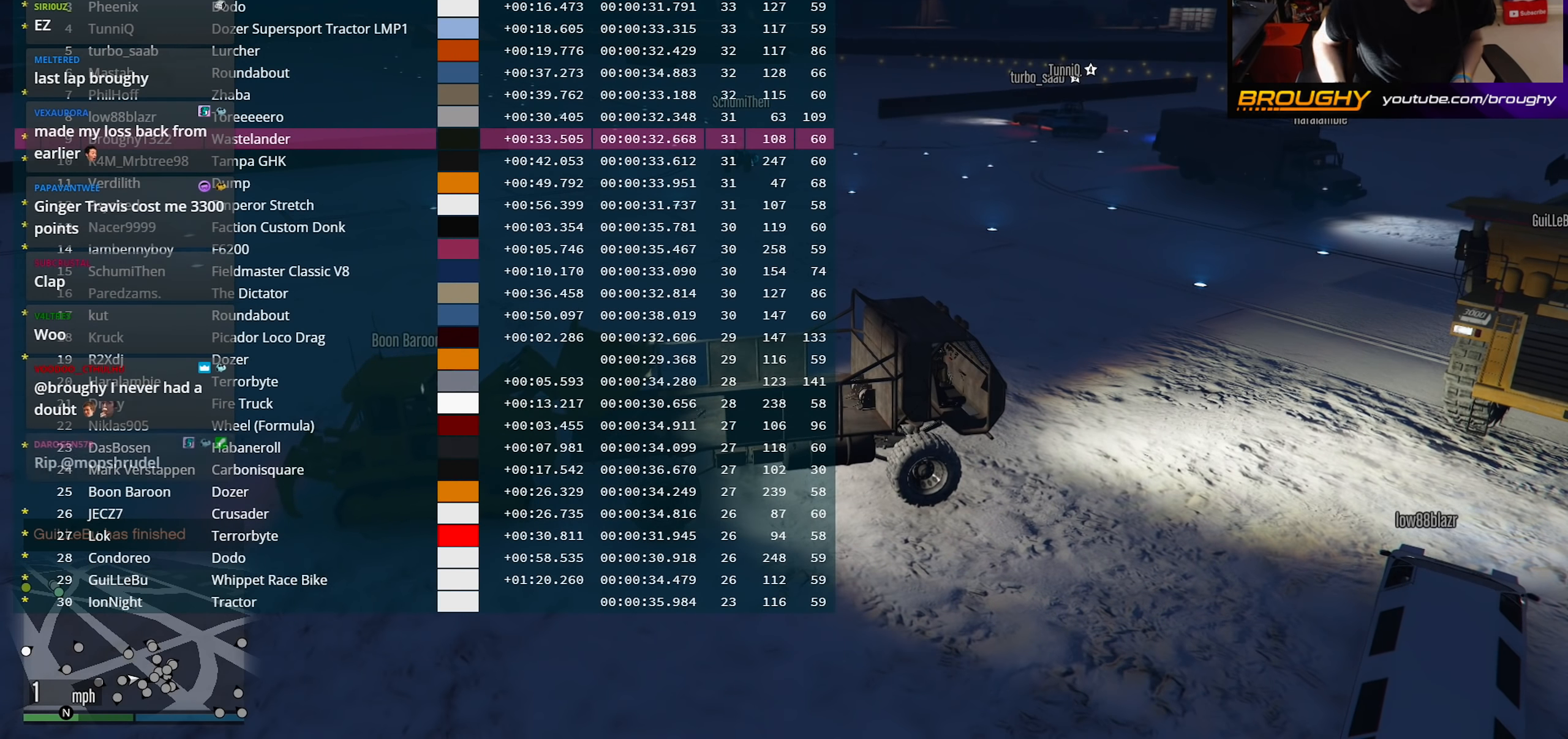
{"buttons": ["DPAD_DOWN"], "left_stick": "center", "right_stick": "center", "events": []}